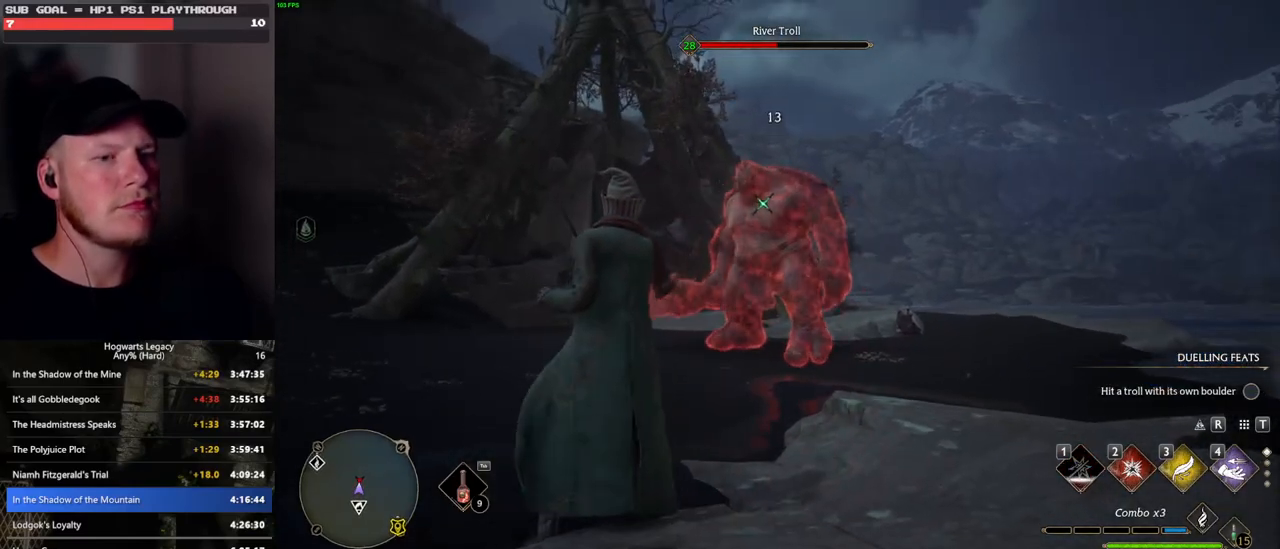
Gameplay with keyboard and mouse; each line is a JSON object with the keys and mouse buttons held at the frame after it. "events" lists presses ("down") and releases ("up") of ".", "/", "0", "1", "2", "3", "4", "5", "6", "7", "8", "9", "a", "alt_l", "alt_r", "b", "backslash", "backspace", "c", "caps_lock", "comma", "ctrl_l", "ctrl_r", "d", "e", "equals", "escape", "f", "f1", "f10", "f11", "f12", "f2", "f3", "f4", "f5", "f6", "f7", "f8", "f9", "g", "h", "i", "j", "k", "l", "lbracket", "m", "minus", "n", "o", "p", "q", "quote", "r", "rbracket", "return", "s", "semicolon", "shift_l", "shift_r", "space", "super", "t", "tab", "tilde", "u", "v", "w", "x", "y", "z", "mouse_left", "mouse_wheel", "mouse_right", "mouse_mb4" and "mouse_mb5" between this image and that frame as [ms after this image, input, new state], when the widget could be followed in between. "mouse_left", "mouse_wheel", "mouse_right", "mouse_mb4", "mouse_mb5" = the "left", "wheel", "right", "mb4", "mb5" buttons of the "mouse" list. No other keys are recorded. "wheel" means that the mouse wheel is clicked or scrolled. Mouse movement is not recorded.
{"keys": ["a", "s"], "mouse": [], "events": [[100, "w", "up"], [133, "a", "down"], [333, "s", "down"]]}
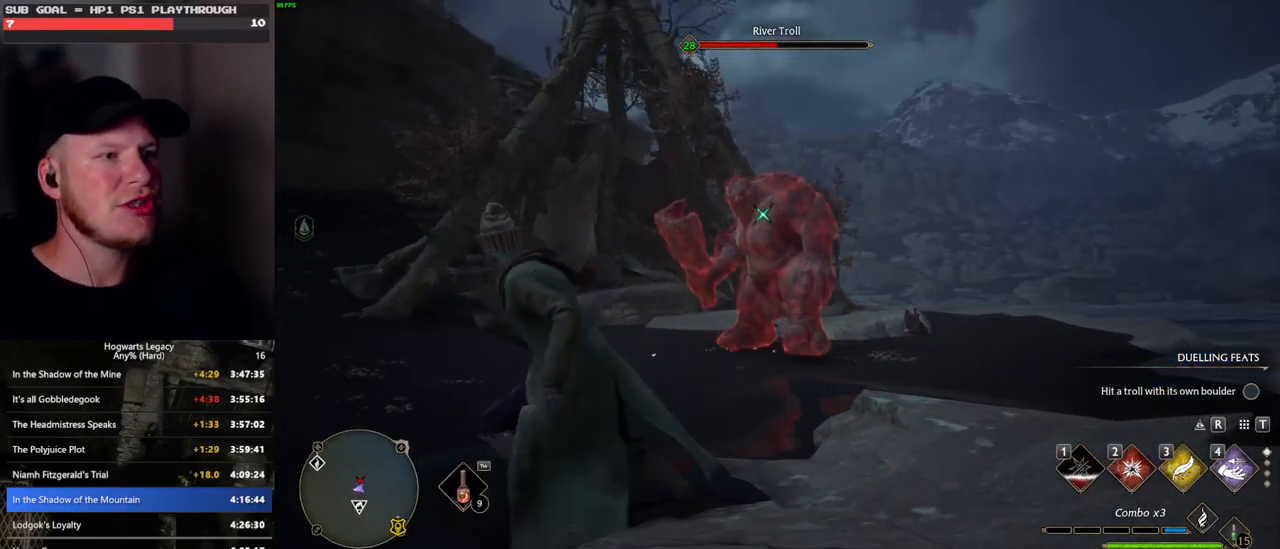
{"keys": ["s"], "mouse": [], "events": [[166, "a", "up"]]}
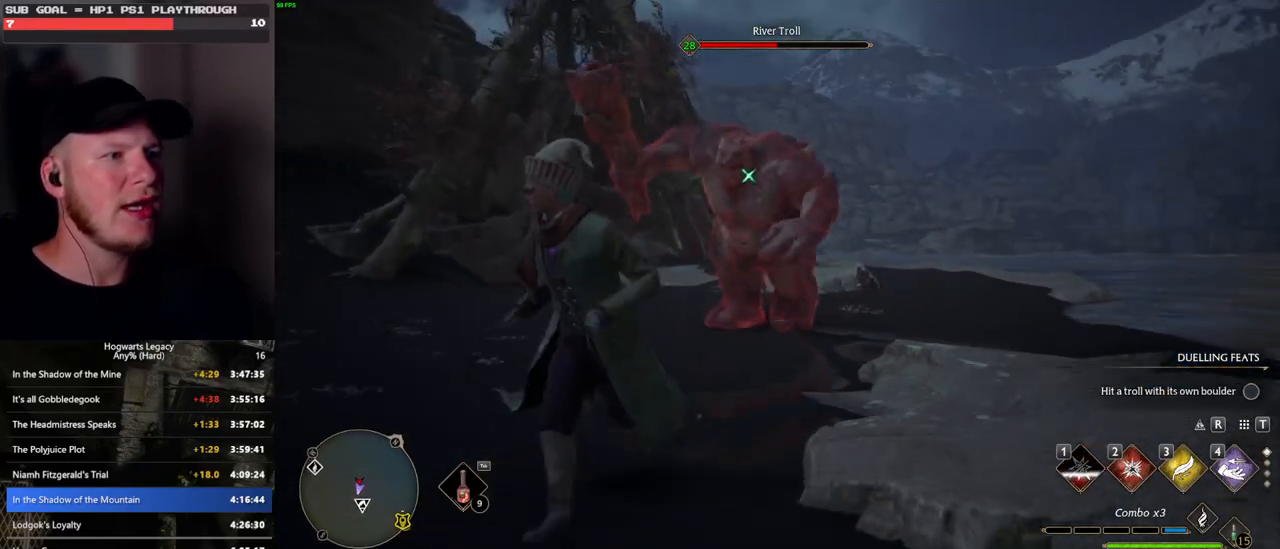
{"keys": ["d"], "mouse": [], "events": [[316, "d", "down"], [400, "s", "up"]]}
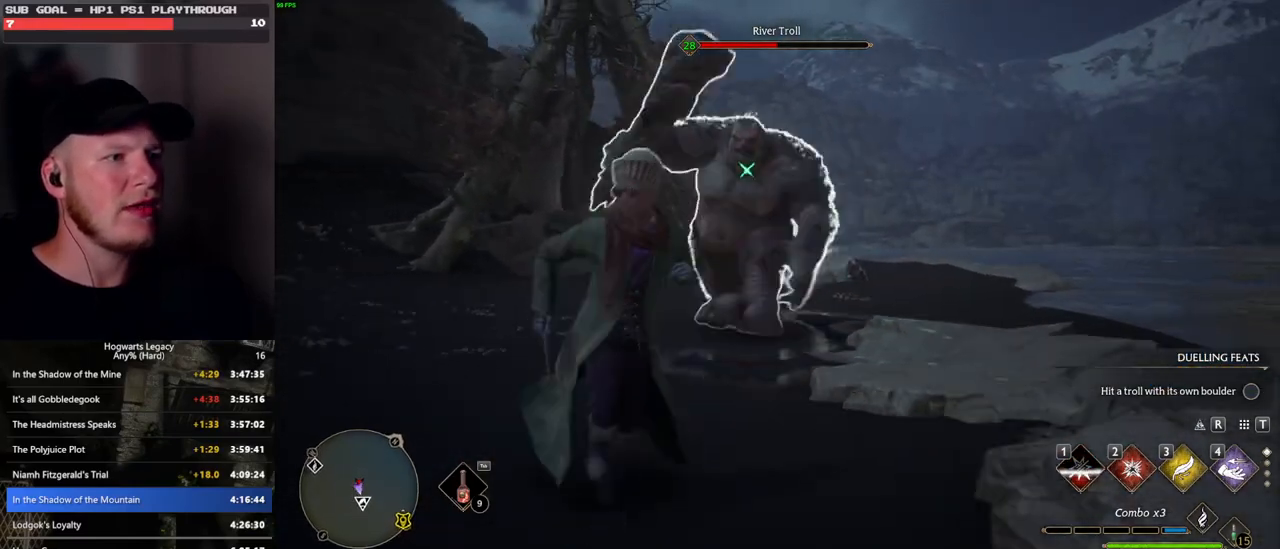
{"keys": ["a", "w"], "mouse": [], "events": [[16, "d", "up"], [200, "w", "down"], [250, "a", "down"]]}
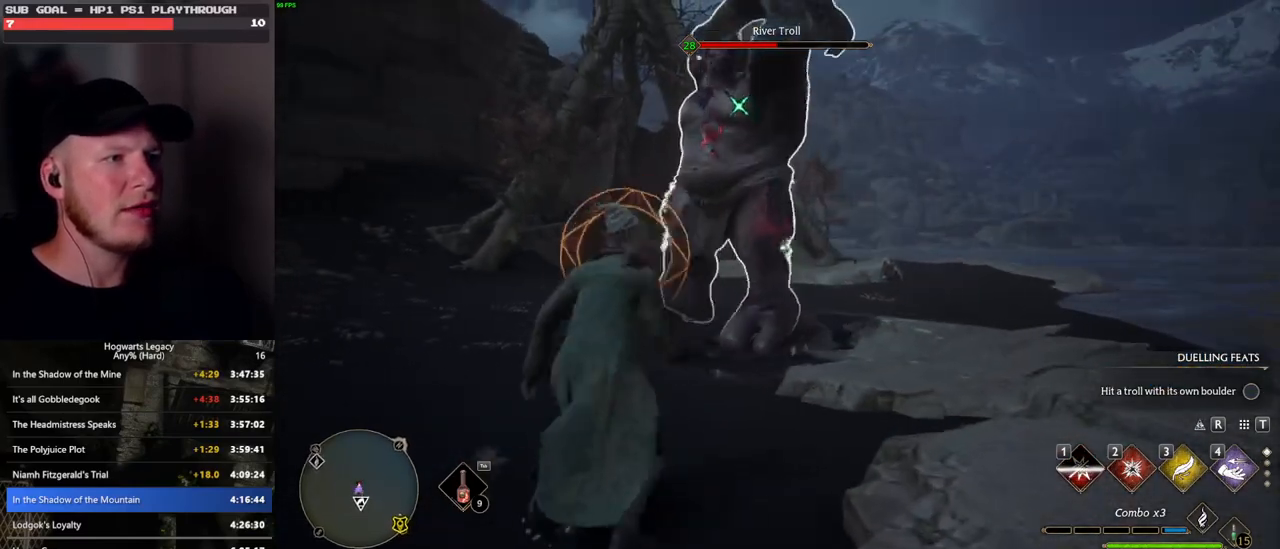
{"keys": ["a"], "mouse": [], "events": [[183, "space", "down"], [333, "space", "up"], [366, "w", "up"]]}
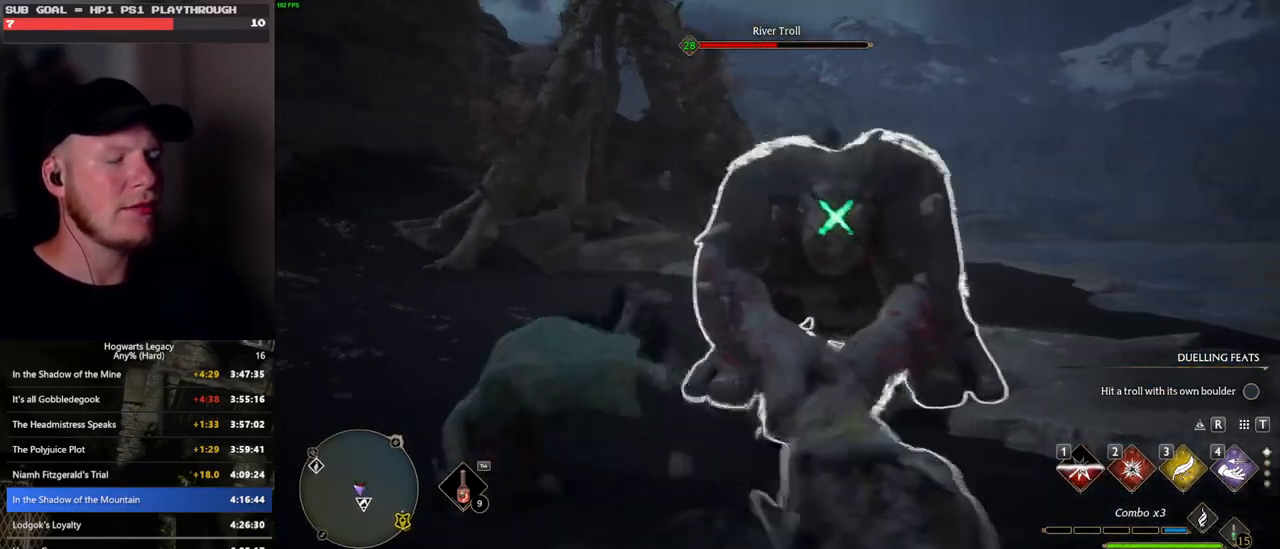
{"keys": ["tab"], "mouse": [], "events": [[16, "s", "down"], [66, "a", "up"], [66, "d", "down"], [200, "s", "up"], [383, "tab", "down"], [500, "d", "up"]]}
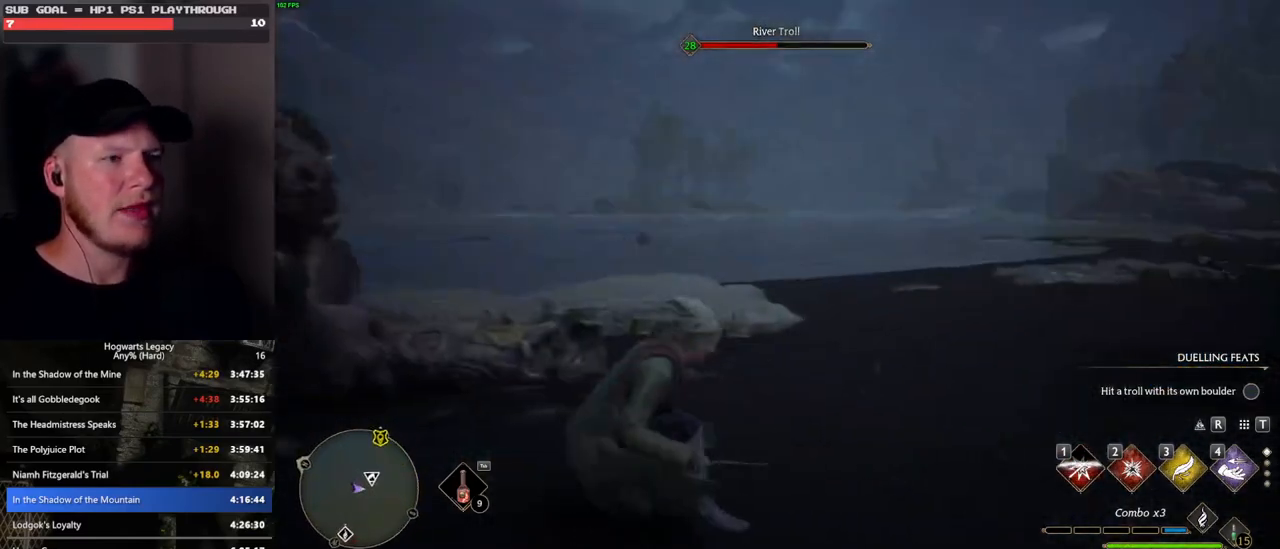
{"keys": ["tab"], "mouse": [], "events": [[366, "3", "down"], [450, "3", "up"]]}
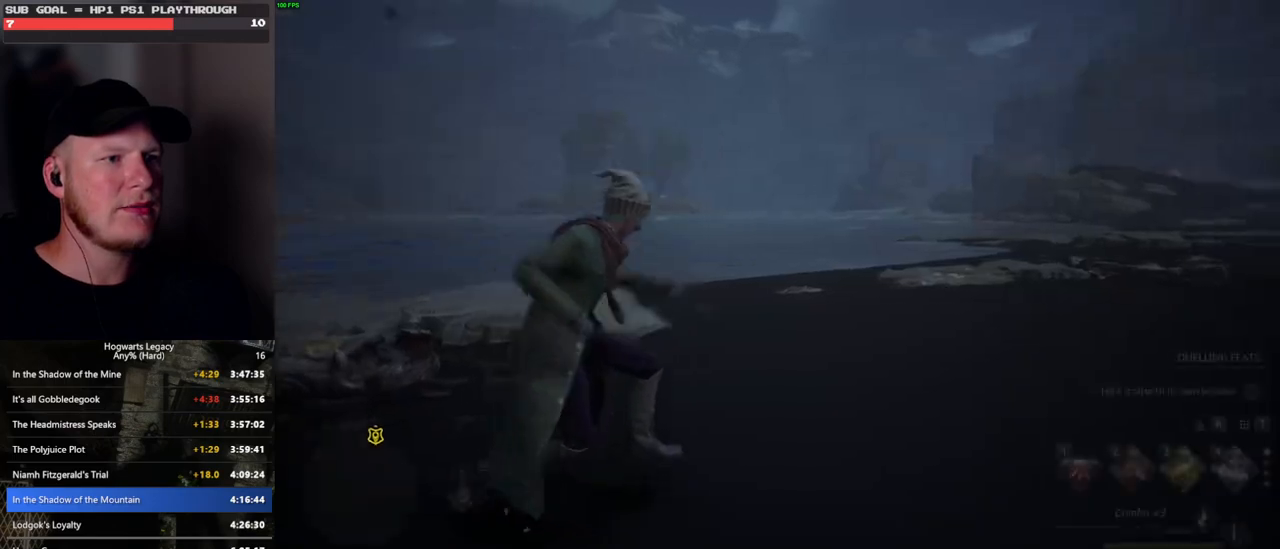
{"keys": ["w"], "mouse": [], "events": [[33, "tab", "up"], [133, "w", "down"]]}
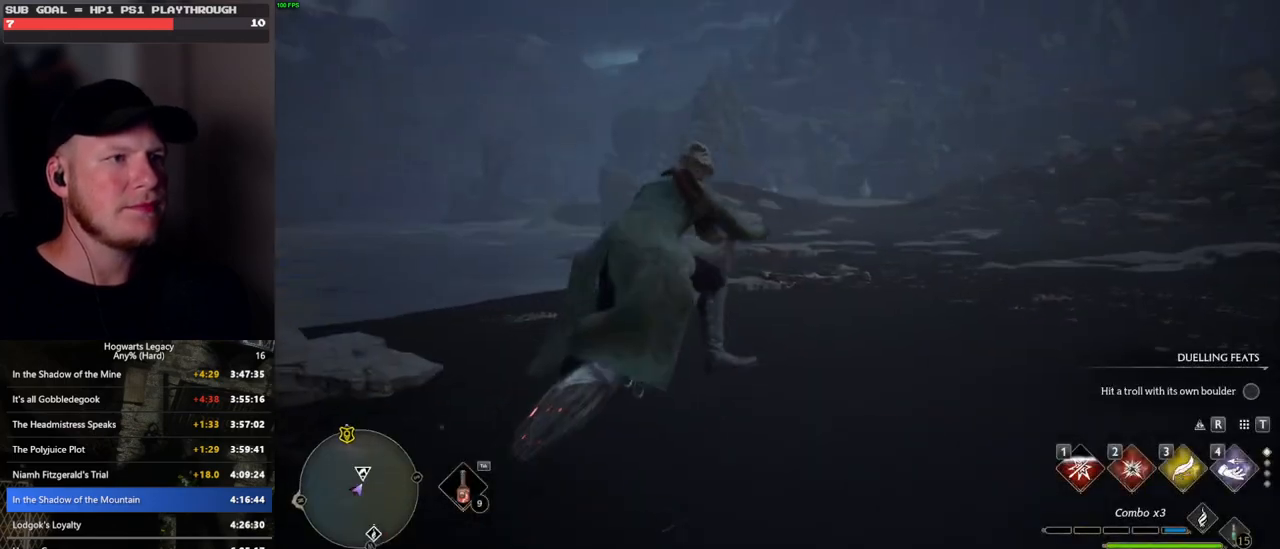
{"keys": ["a", "w"], "mouse": ["left"], "events": [[133, "mouse_left", "down"], [383, "a", "down"]]}
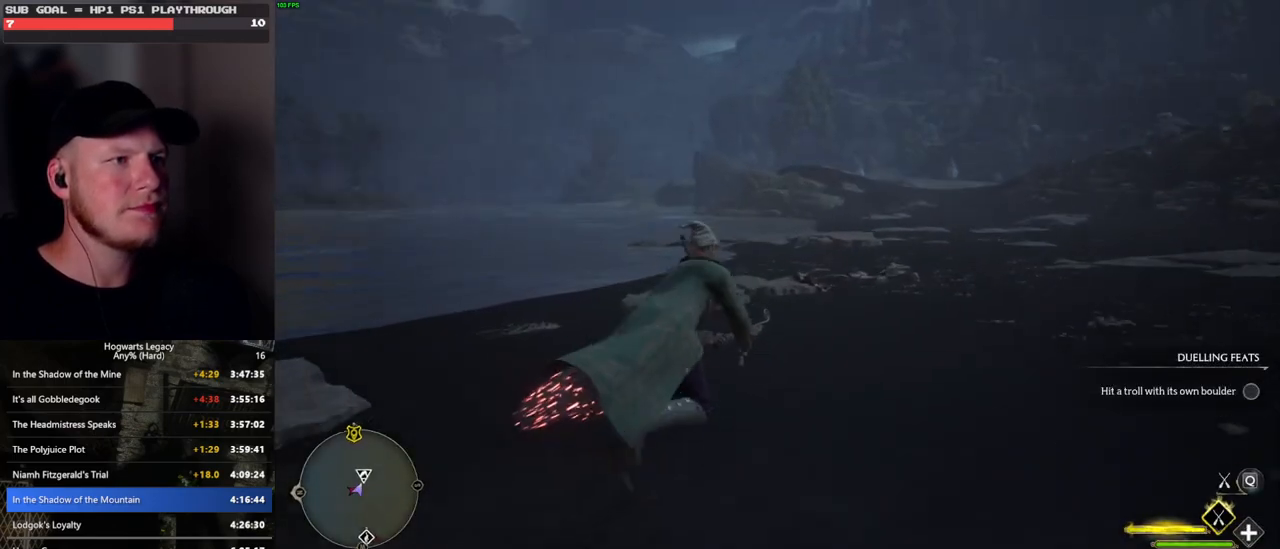
{"keys": ["r", "w"], "mouse": ["left"], "events": [[133, "a", "up"], [466, "r", "down"]]}
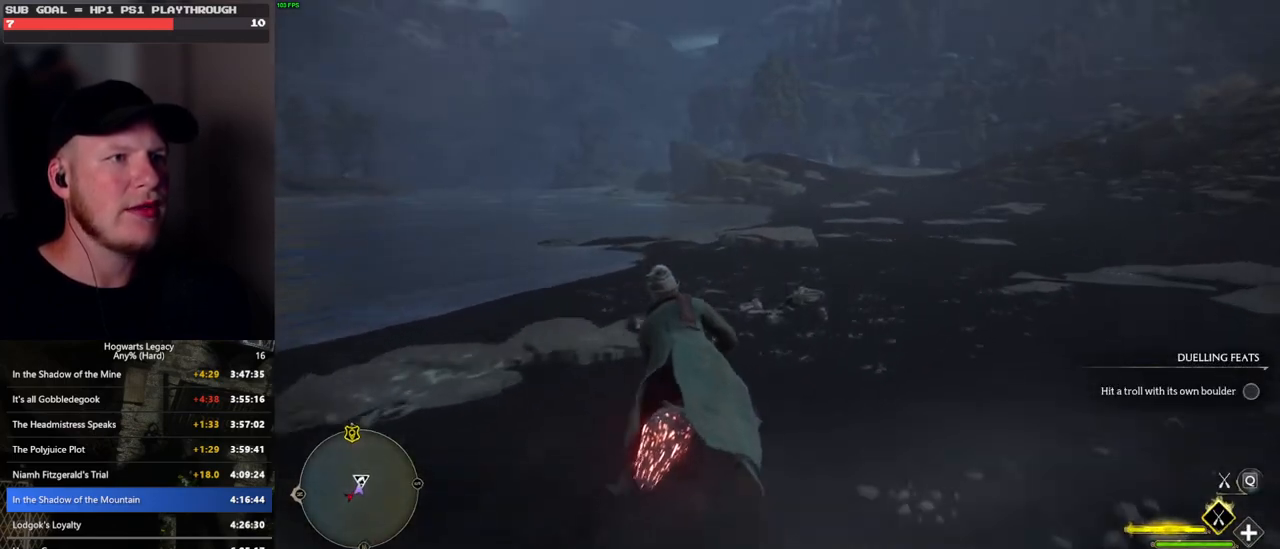
{"keys": ["d", "w"], "mouse": ["left"], "events": [[100, "r", "up"], [383, "d", "down"]]}
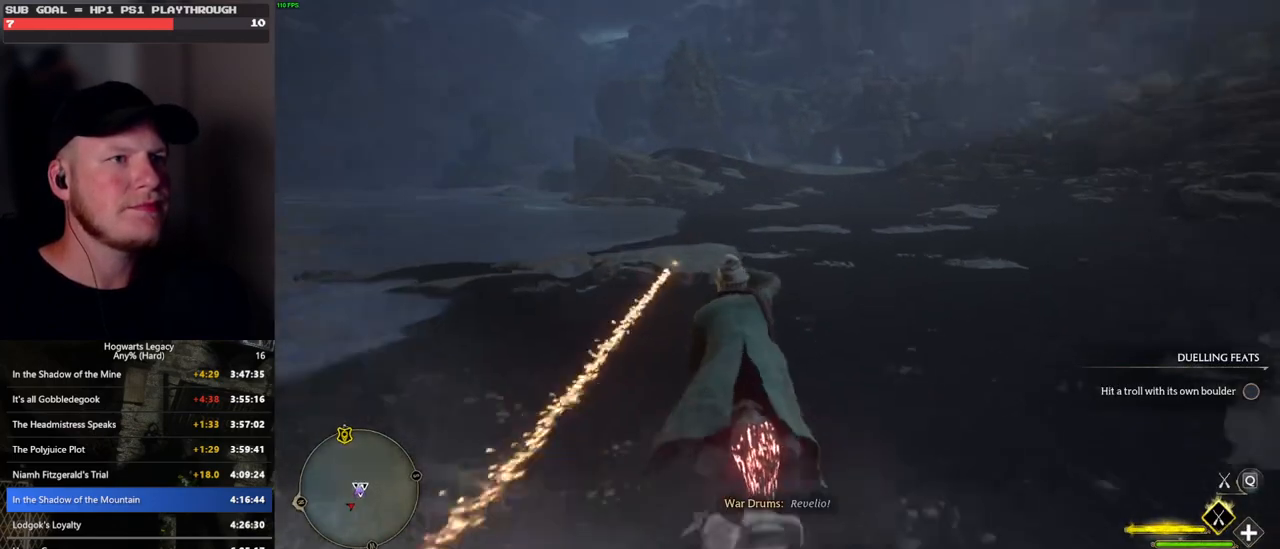
{"keys": ["w"], "mouse": ["left"], "events": [[33, "d", "up"]]}
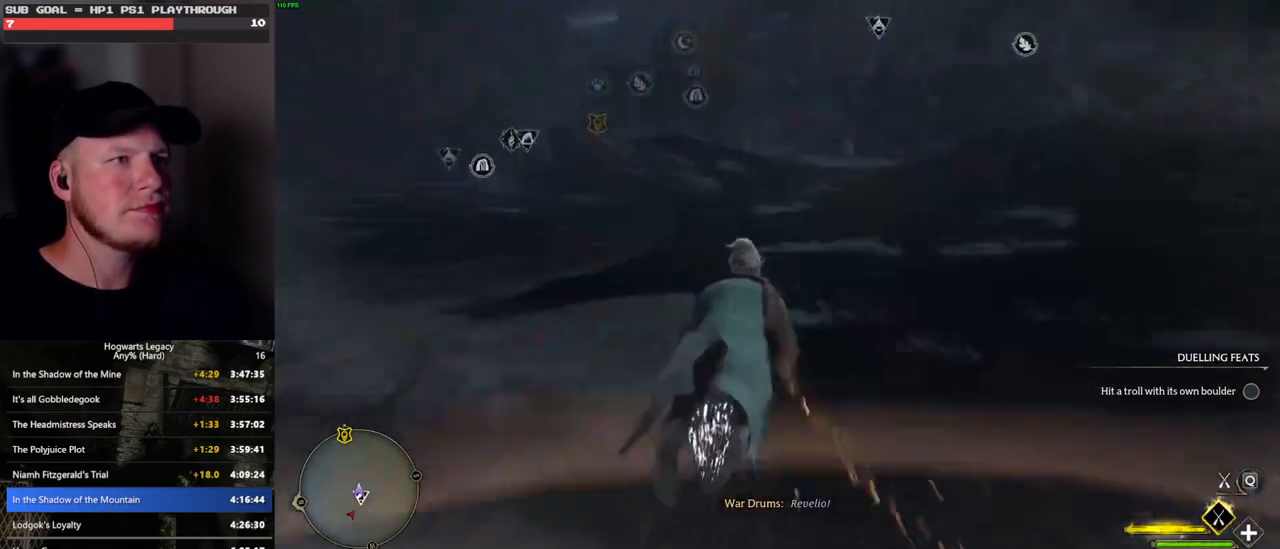
{"keys": ["space", "w"], "mouse": ["left"], "events": [[16, "space", "down"]]}
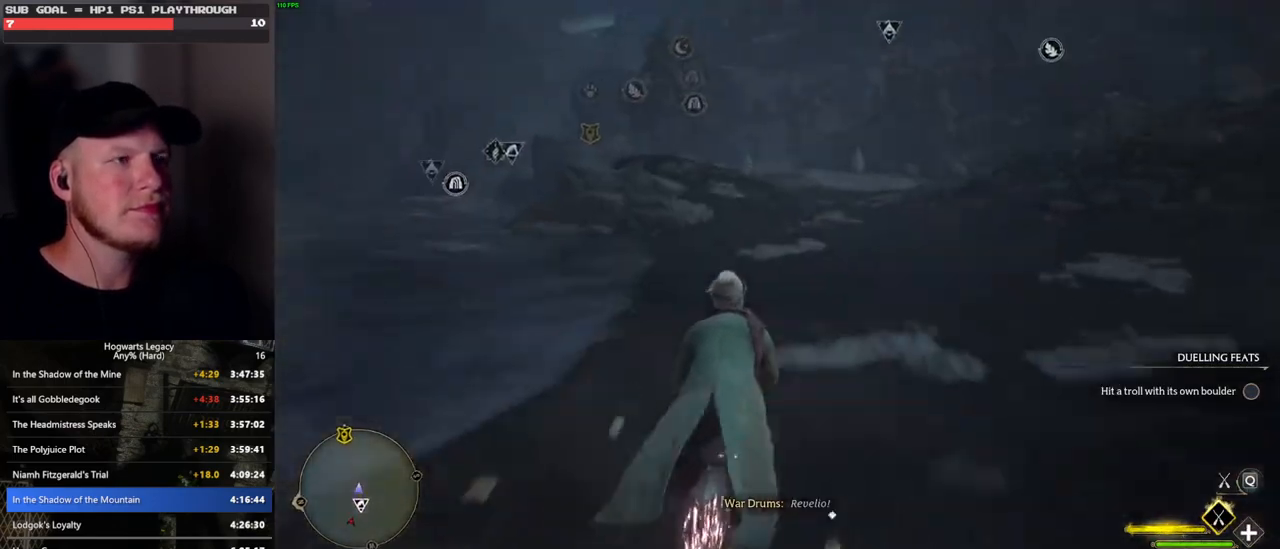
{"keys": ["w"], "mouse": ["left"], "events": [[300, "space", "up"]]}
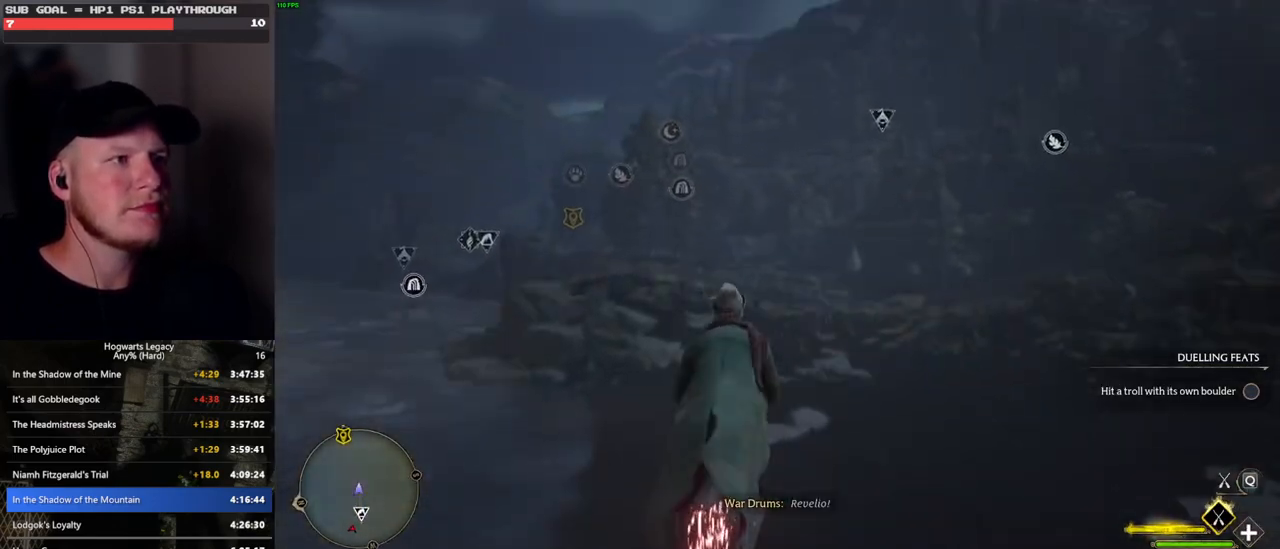
{"keys": ["w"], "mouse": ["left"], "events": [[83, "space", "down"], [200, "space", "up"]]}
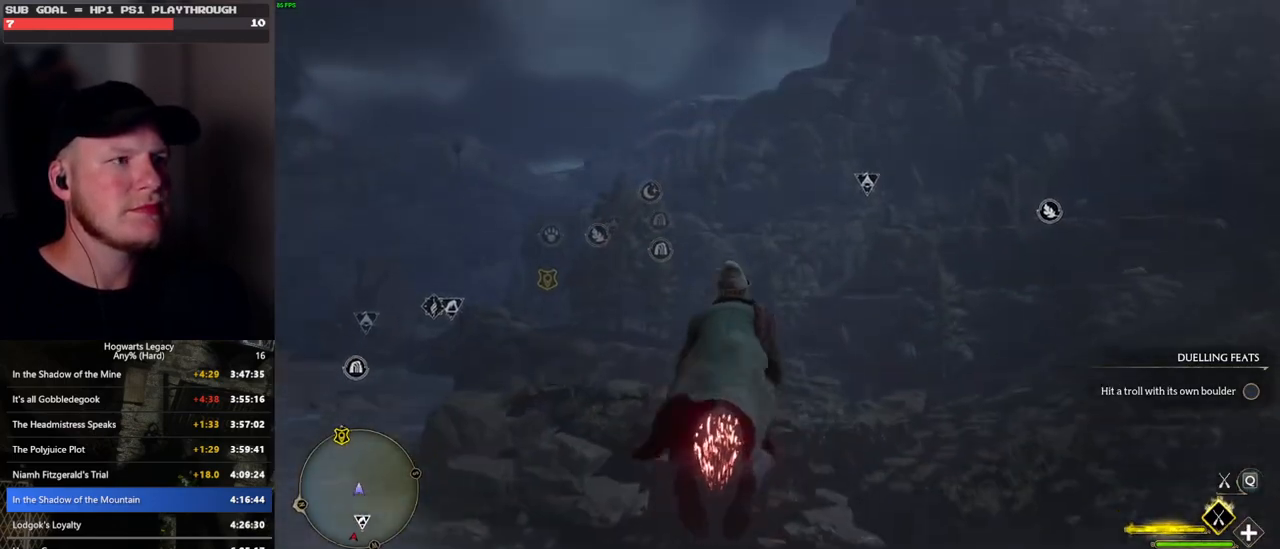
{"keys": ["w"], "mouse": ["left"], "events": [[266, "a", "down"], [466, "a", "up"]]}
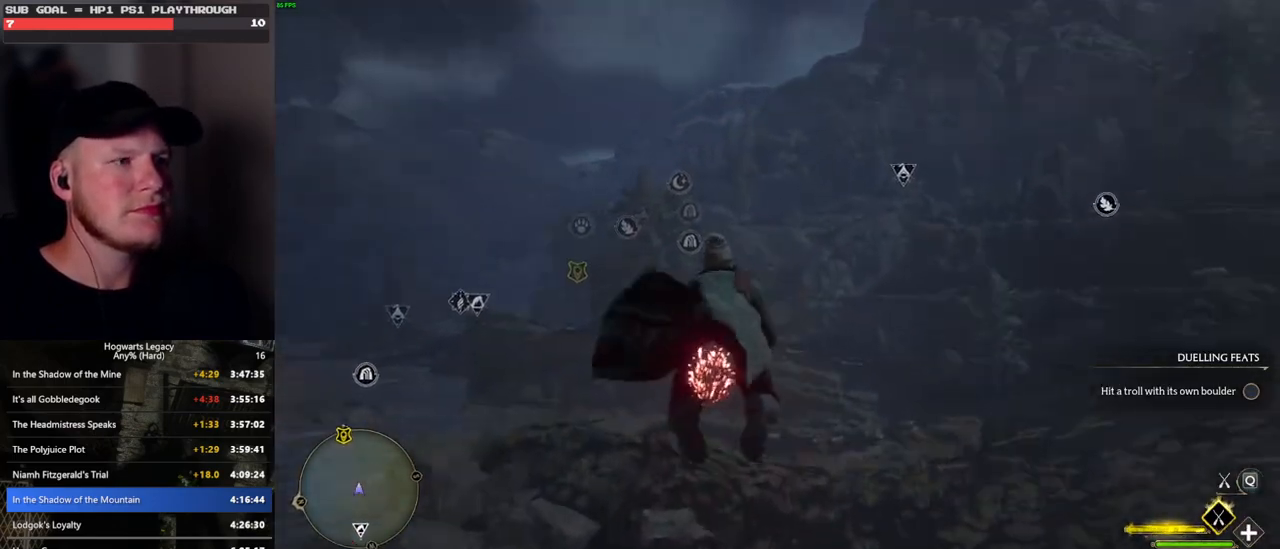
{"keys": ["ctrl_l", "w"], "mouse": ["left"], "events": [[66, "d", "down"], [283, "d", "up"], [366, "ctrl_l", "down"]]}
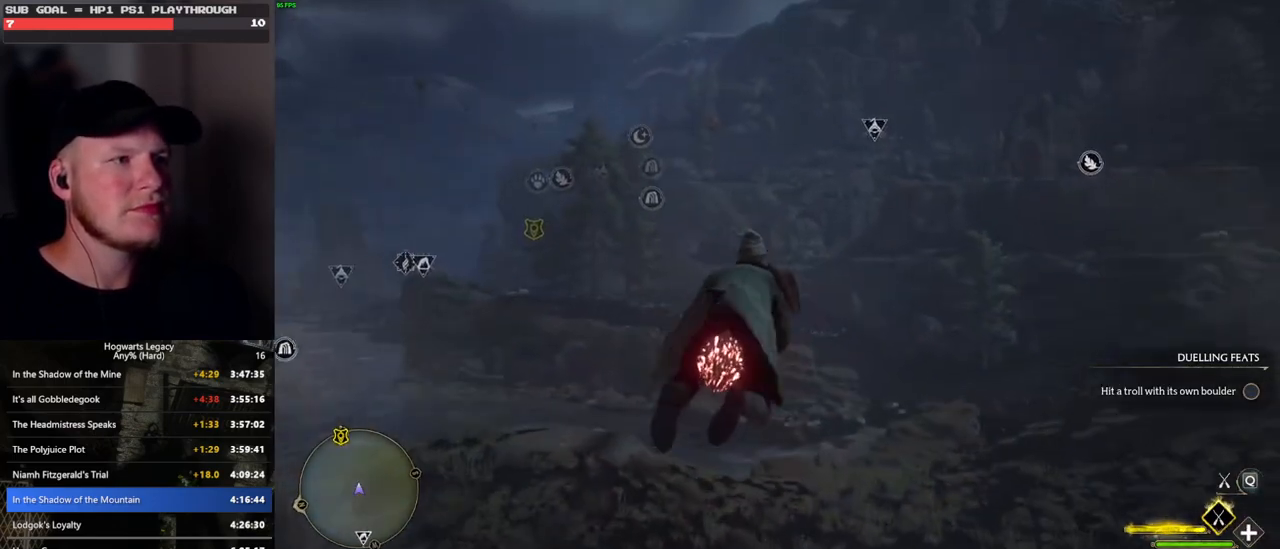
{"keys": ["ctrl_l", "w"], "mouse": ["left"], "events": []}
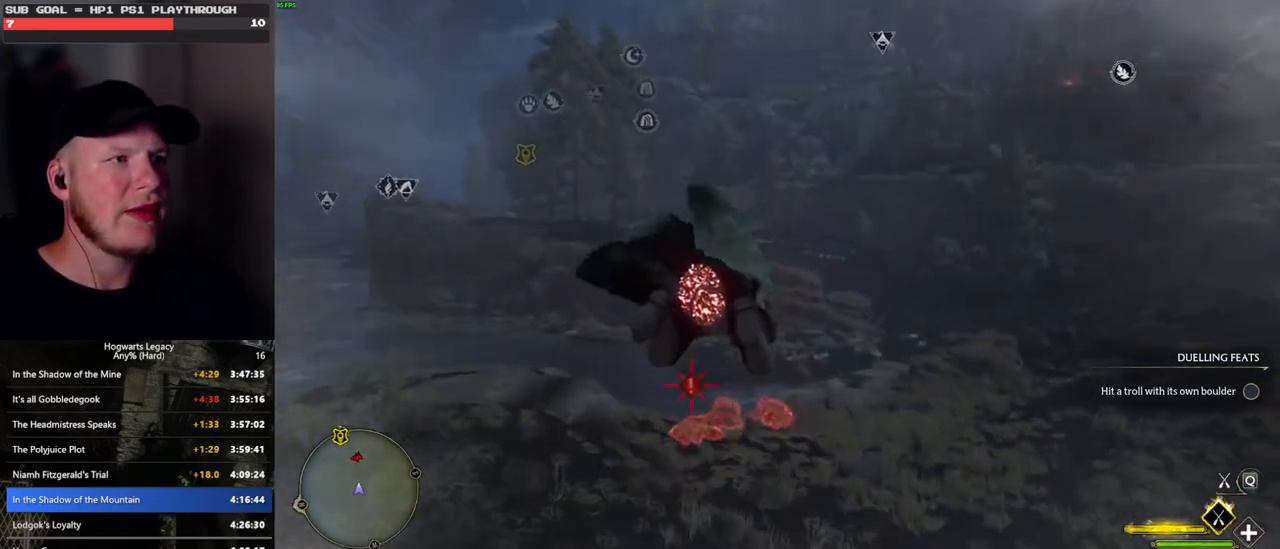
{"keys": ["w"], "mouse": ["left"], "events": [[183, "ctrl_l", "up"]]}
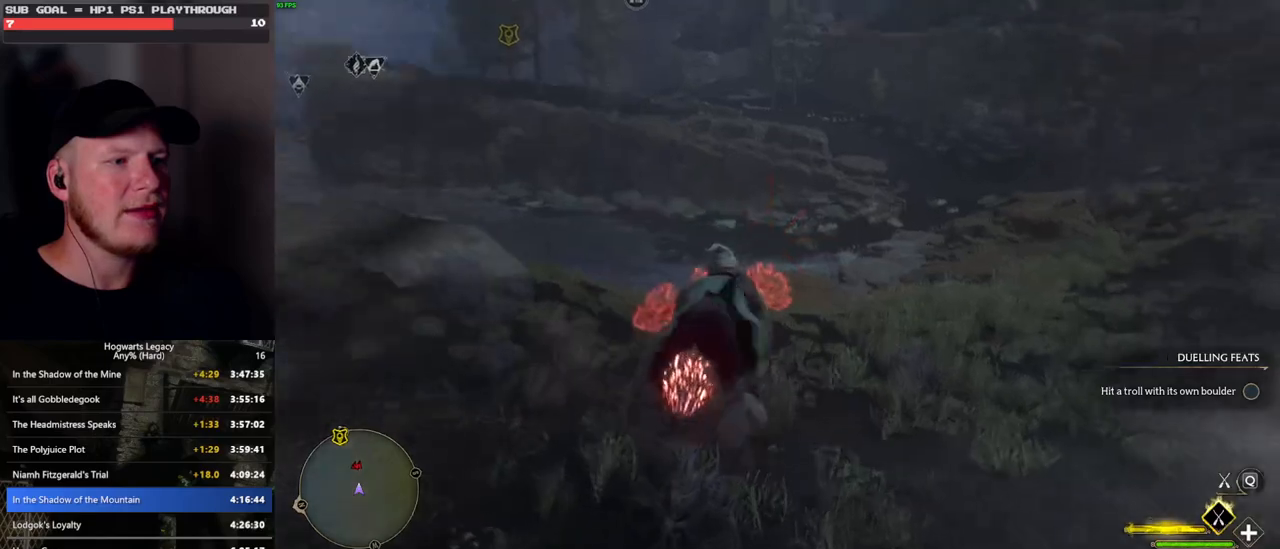
{"keys": ["w"], "mouse": ["left"], "events": []}
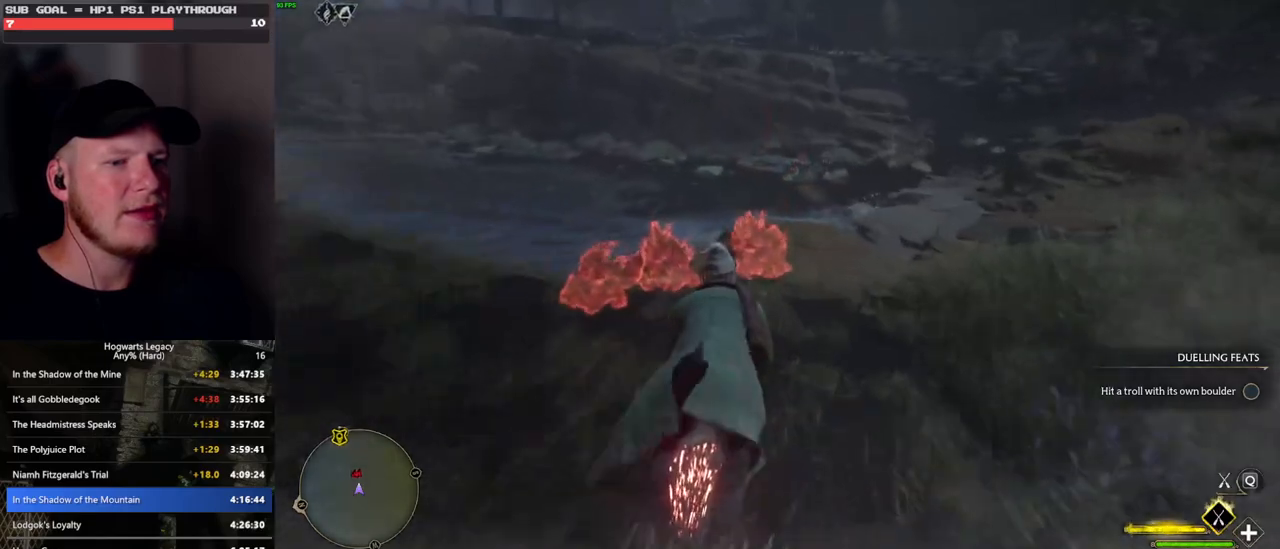
{"keys": ["space", "w"], "mouse": ["left"], "events": [[33, "space", "down"]]}
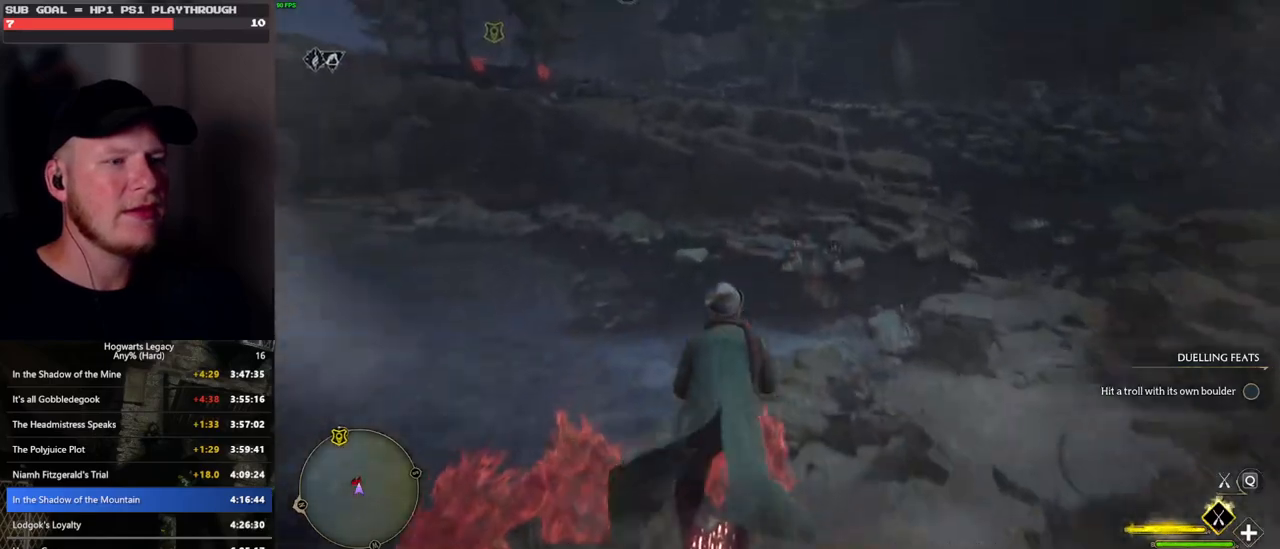
{"keys": ["space", "w"], "mouse": ["left"], "events": []}
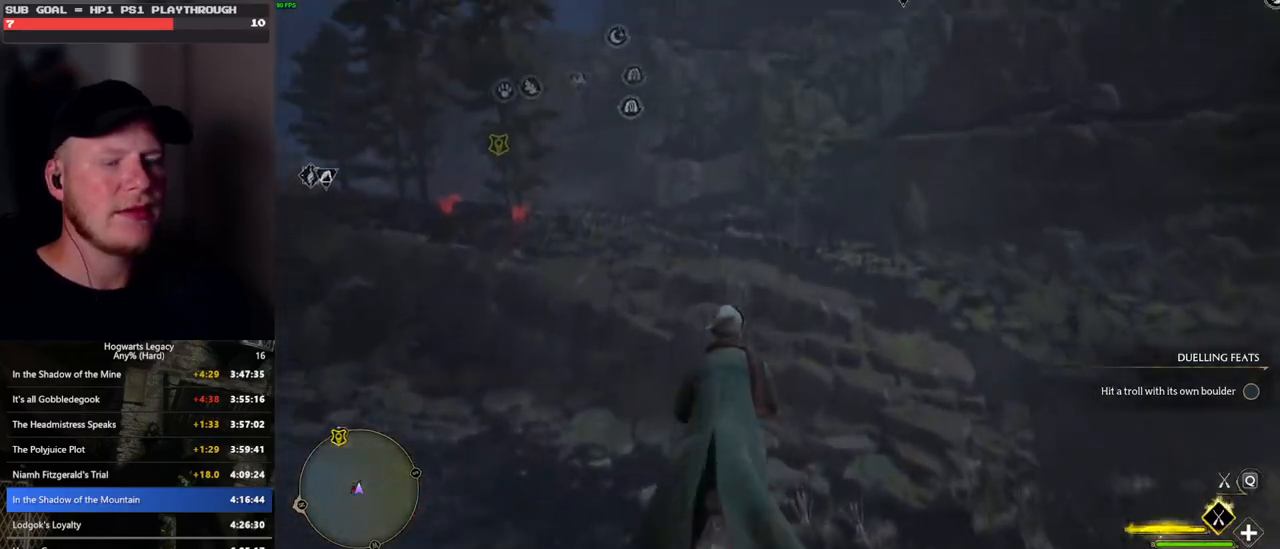
{"keys": ["w"], "mouse": ["left"], "events": [[500, "space", "up"]]}
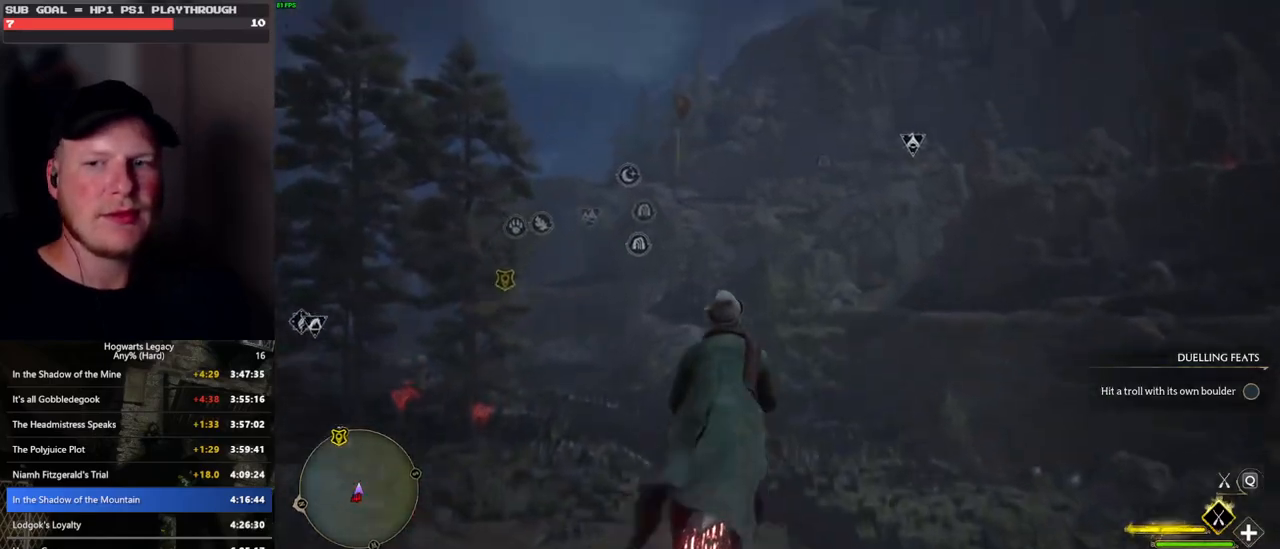
{"keys": ["w"], "mouse": ["left"], "events": []}
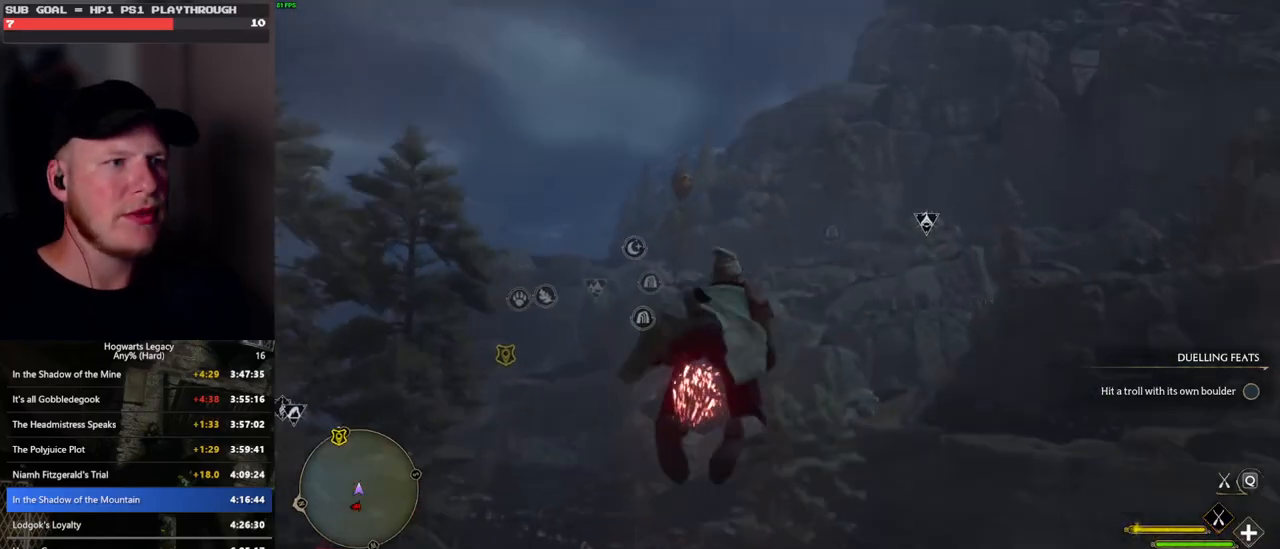
{"keys": ["w"], "mouse": ["left"], "events": []}
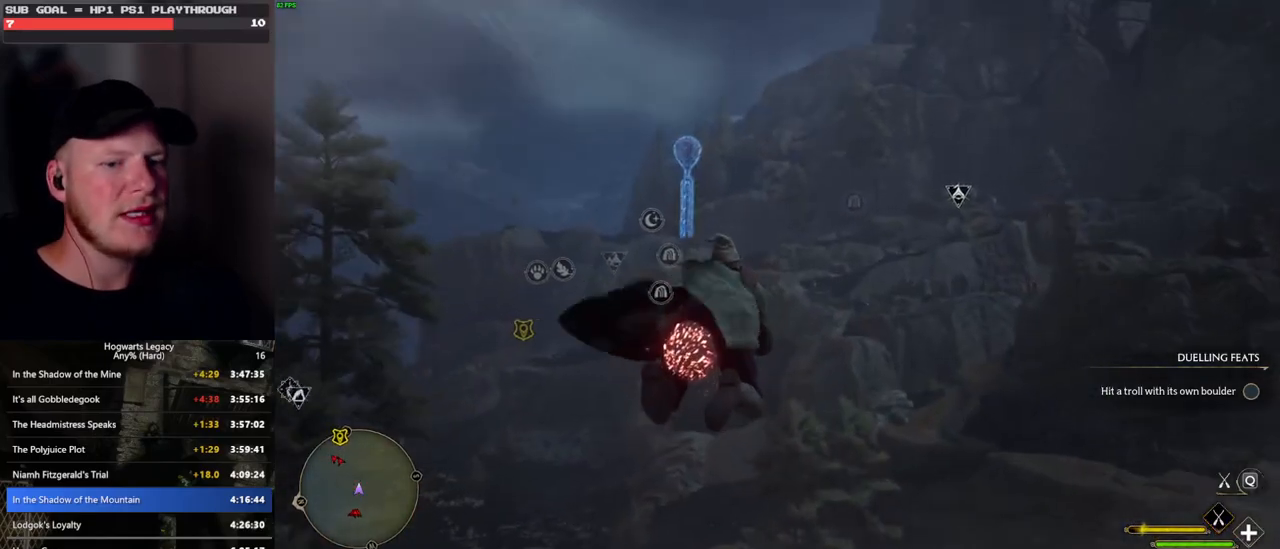
{"keys": ["w"], "mouse": ["left"], "events": []}
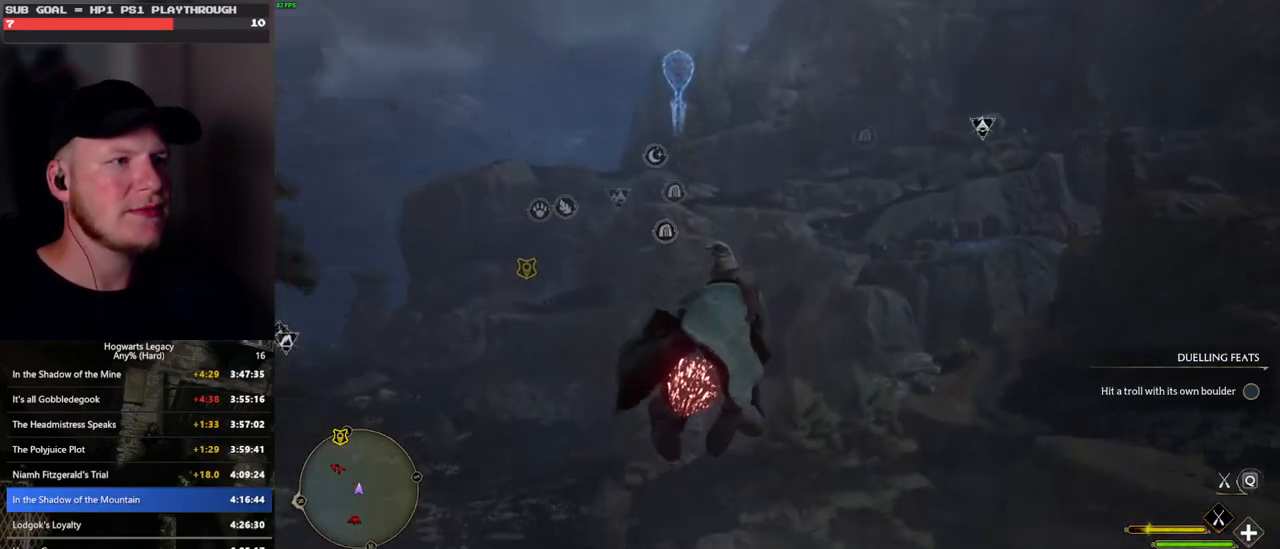
{"keys": ["ctrl_l", "w"], "mouse": ["left"], "events": [[100, "d", "down"], [183, "ctrl_l", "down"], [183, "d", "up"]]}
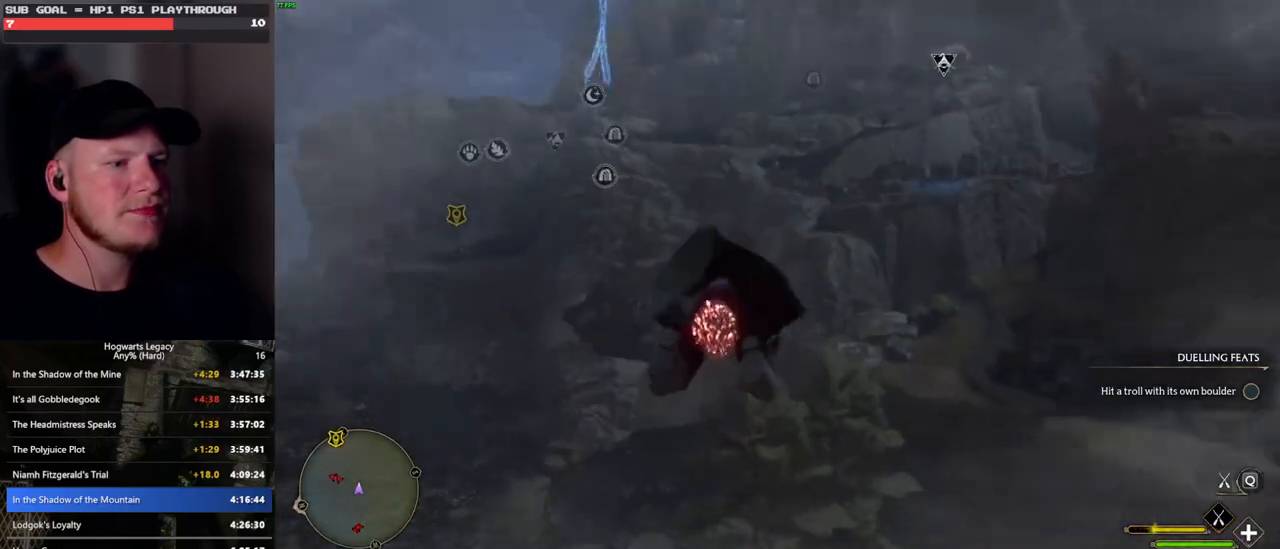
{"keys": ["ctrl_l", "w"], "mouse": ["left"], "events": []}
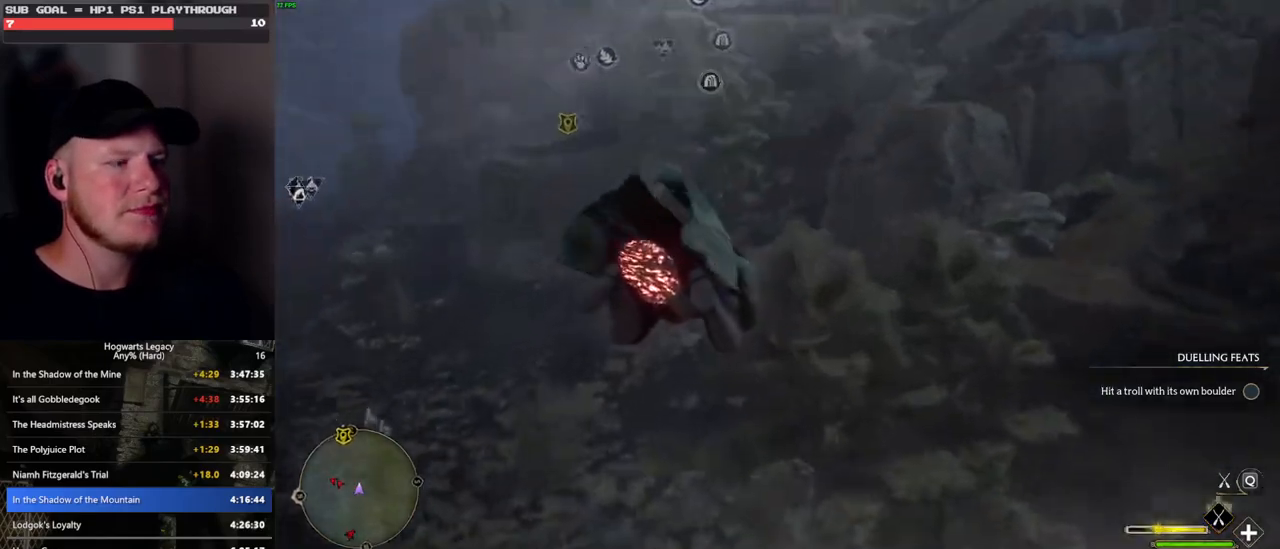
{"keys": ["space", "w"], "mouse": ["left"], "events": [[183, "ctrl_l", "up"], [333, "space", "down"]]}
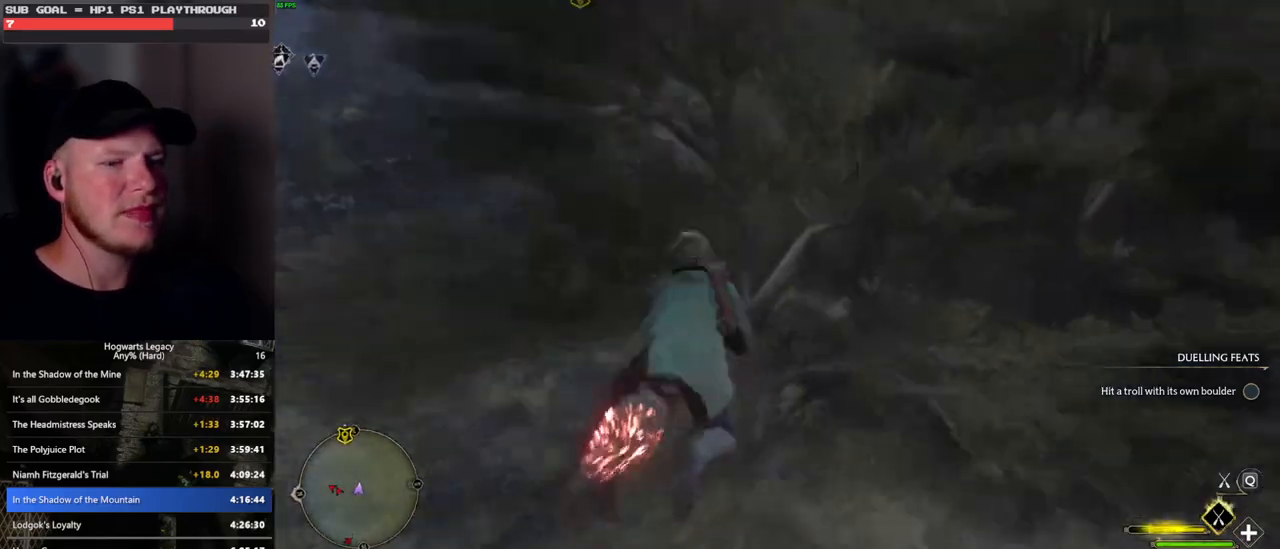
{"keys": ["space", "w"], "mouse": ["left"], "events": []}